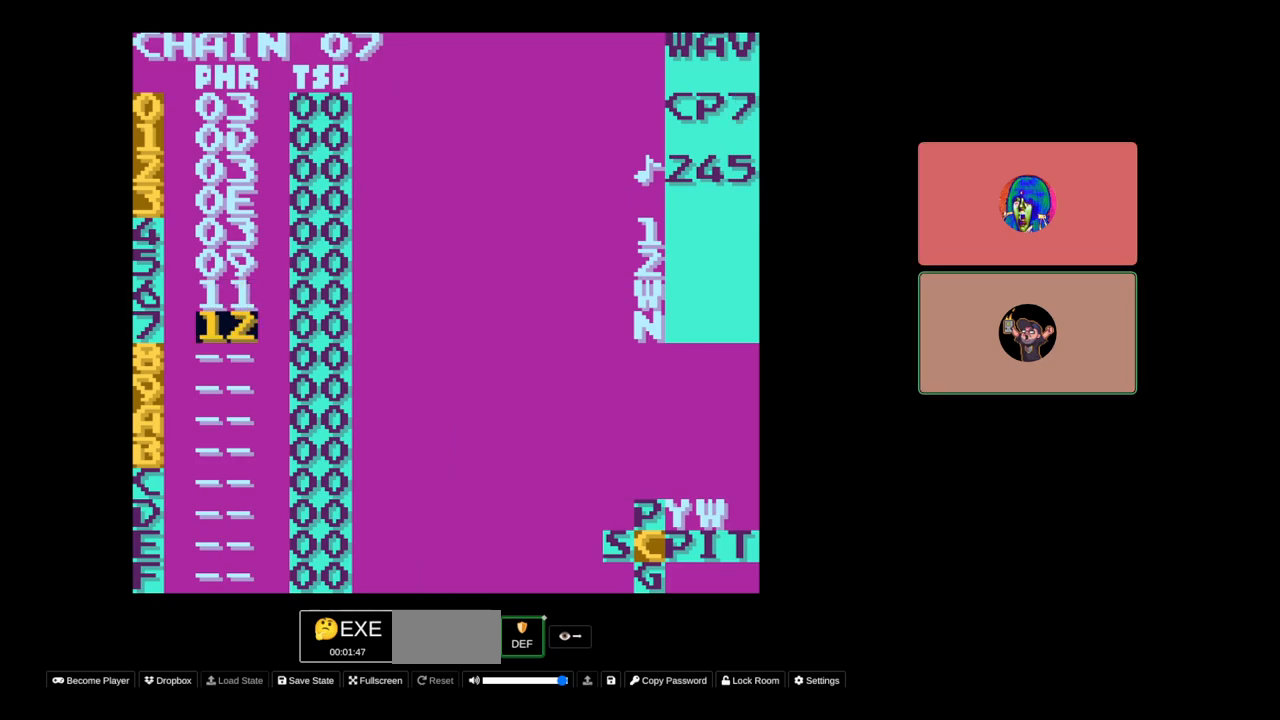
Gameplay with a controller (Nintendo layout); each line is a JSON object with the inputs held at the frame after it. "events" lists button and stick changes between this image and that frame as [ms after this image, input, new state], when the widget could be followed in between. Not read: L3 R3.
{"buttons": [], "events": []}
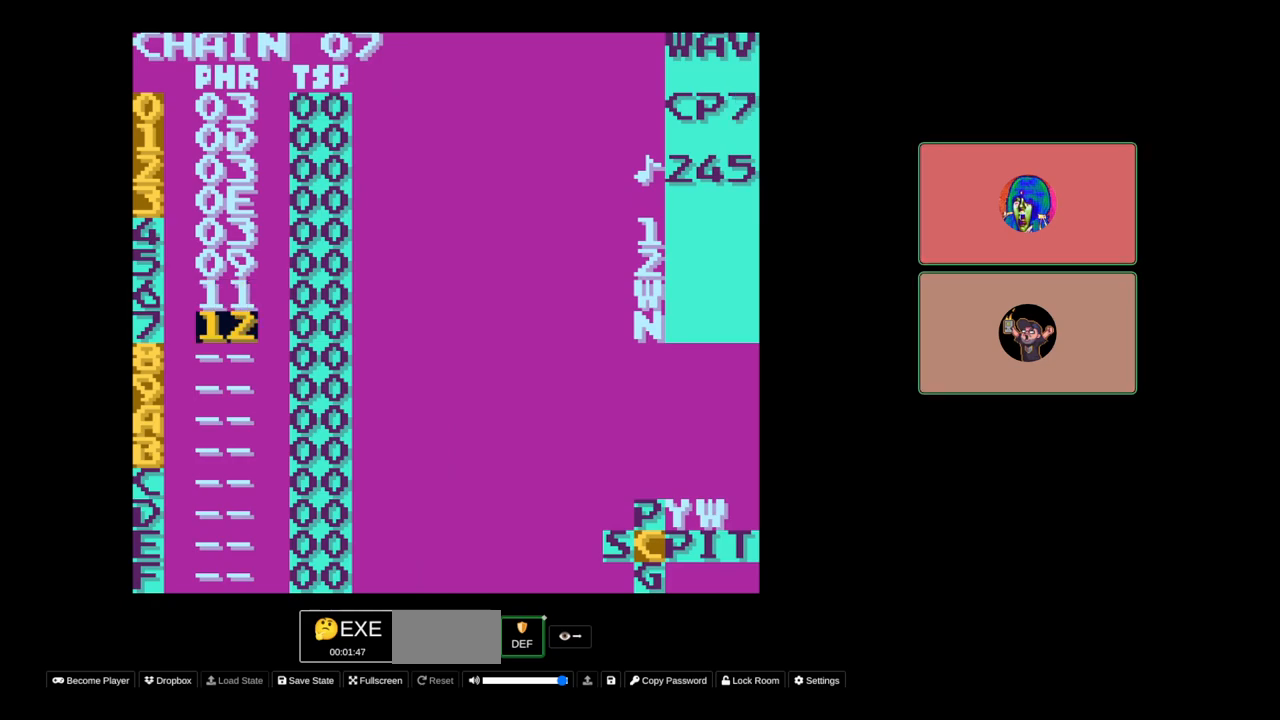
{"buttons": [], "events": []}
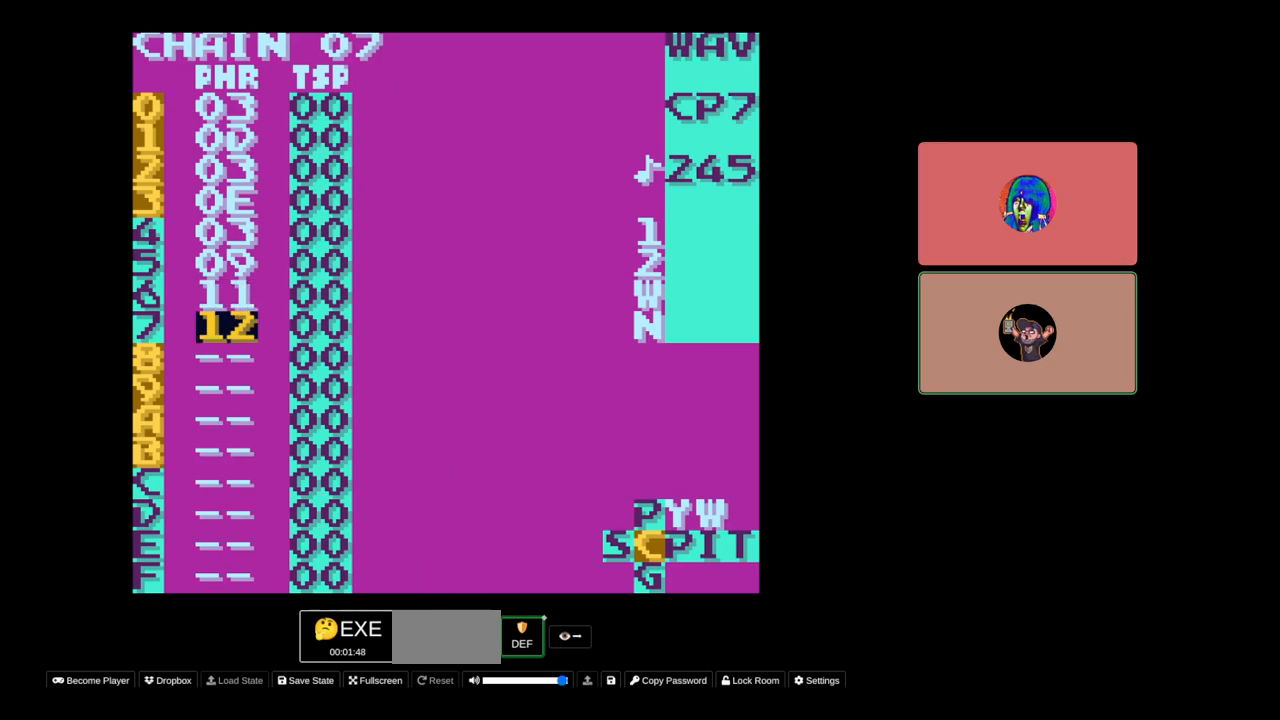
{"buttons": [], "events": []}
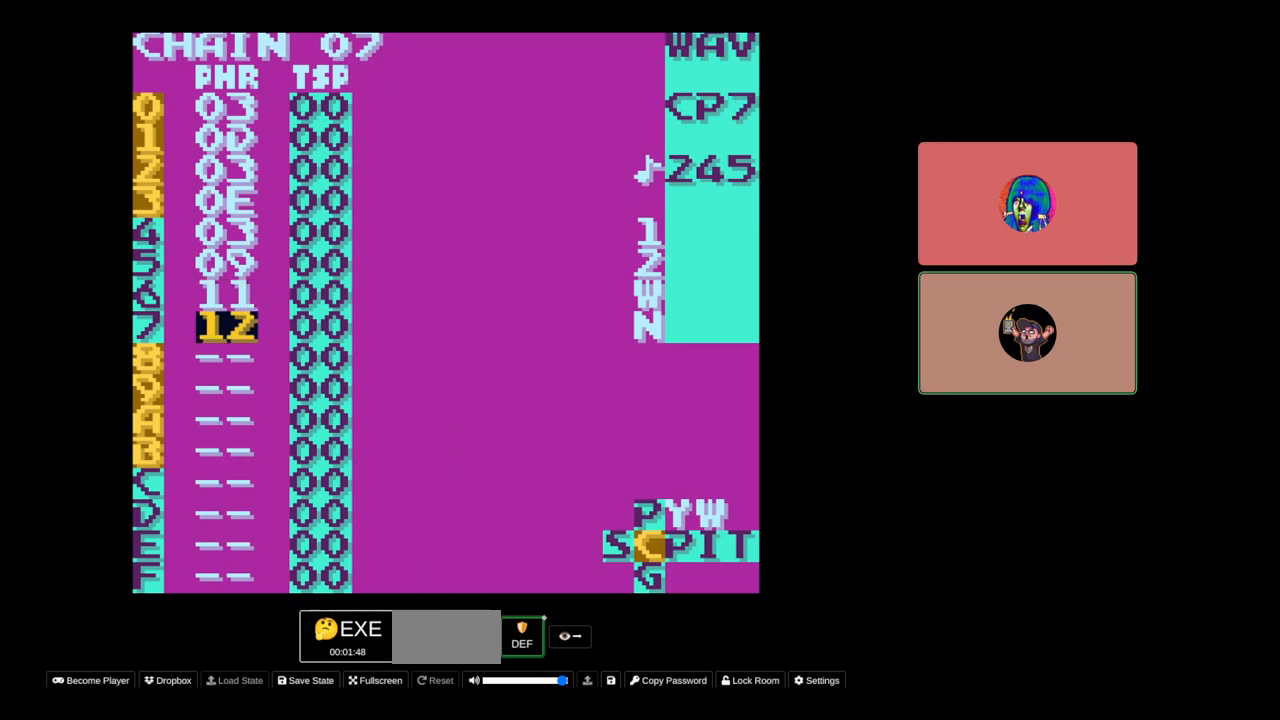
{"buttons": [], "events": []}
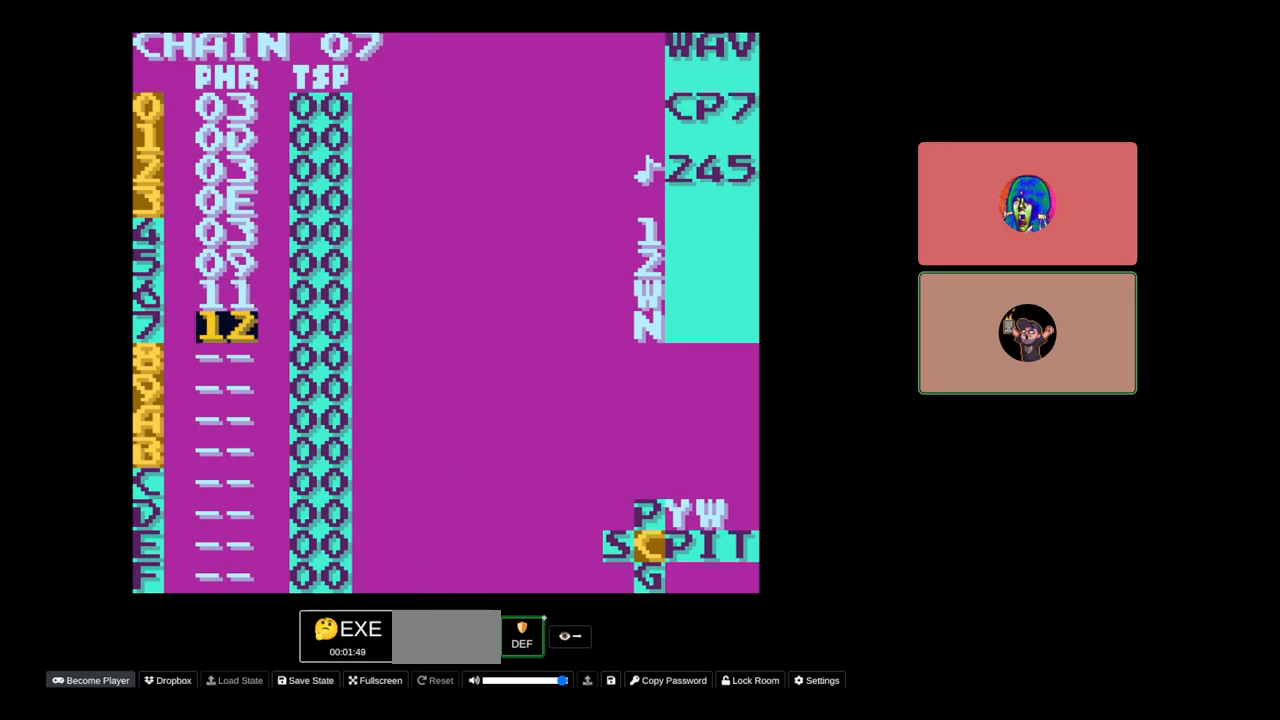
{"buttons": [], "events": []}
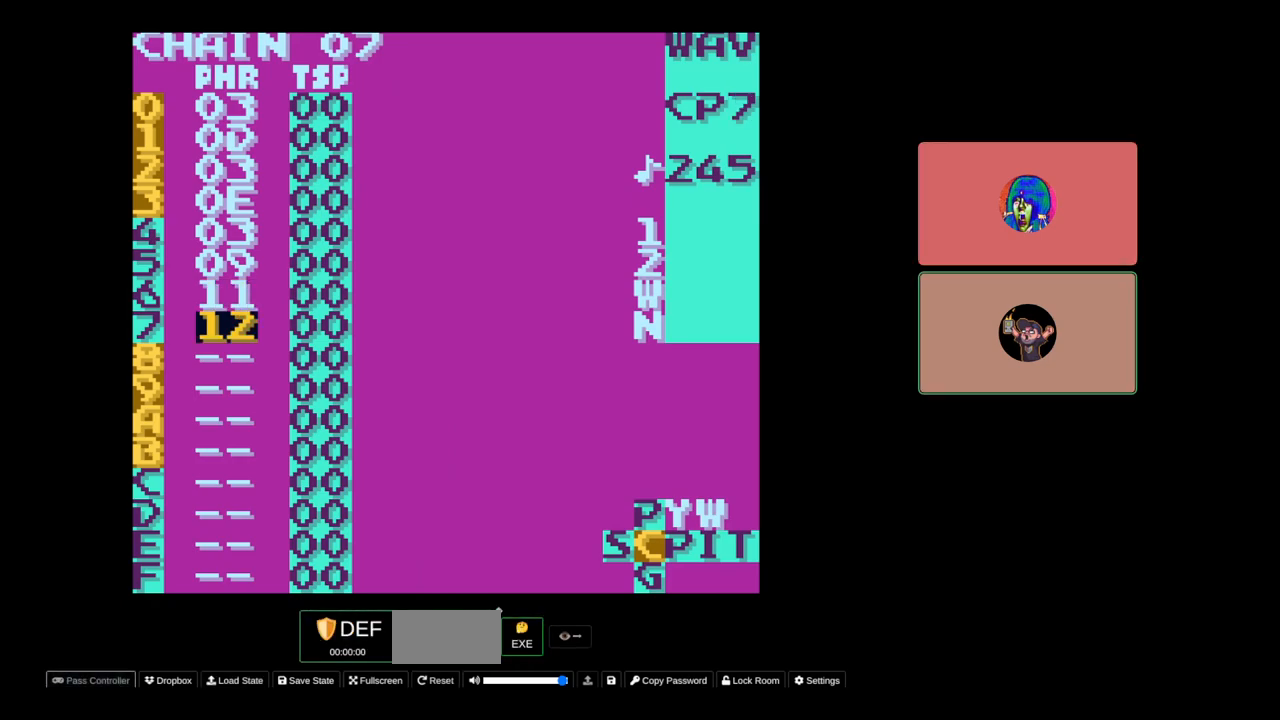
{"buttons": [], "events": []}
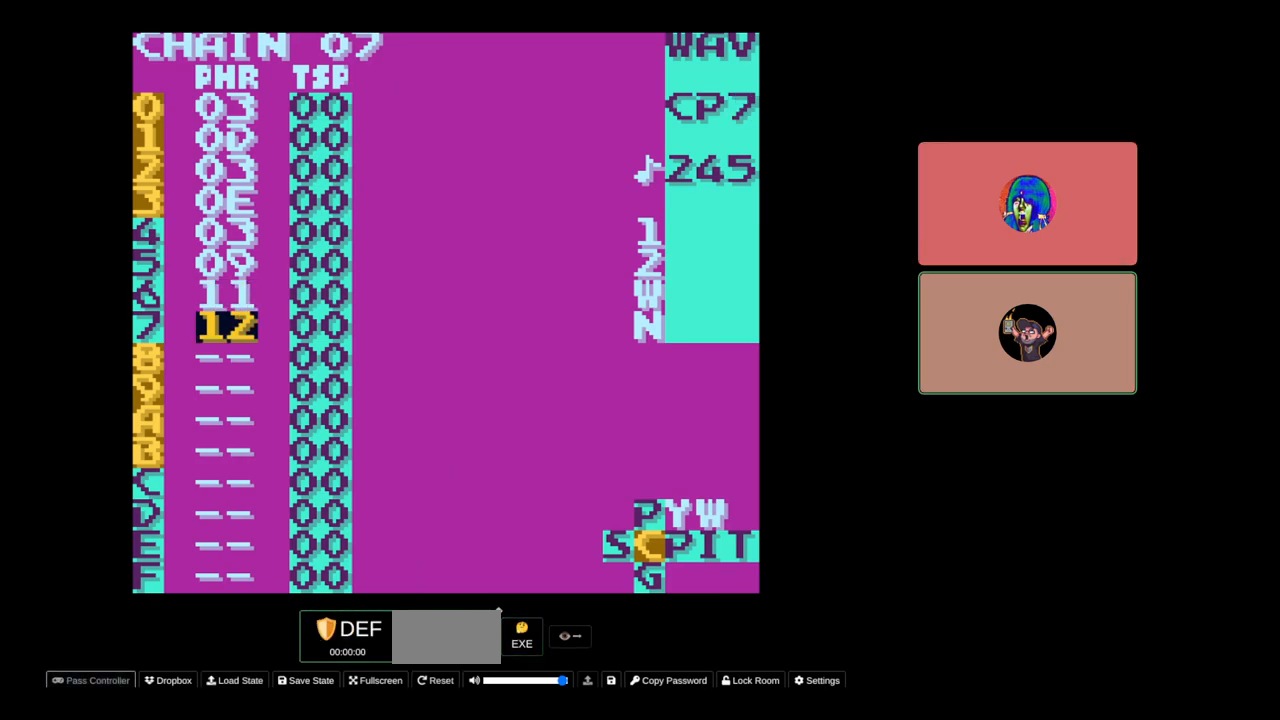
{"buttons": [], "events": []}
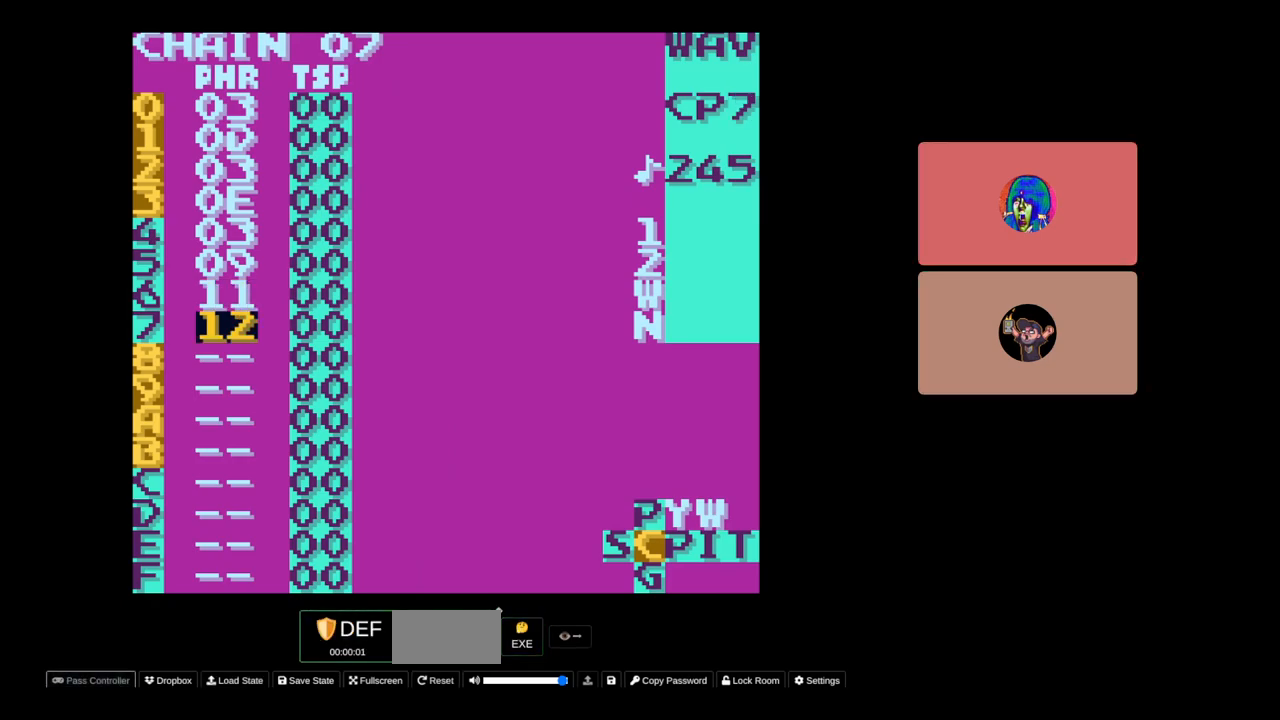
{"buttons": [], "events": []}
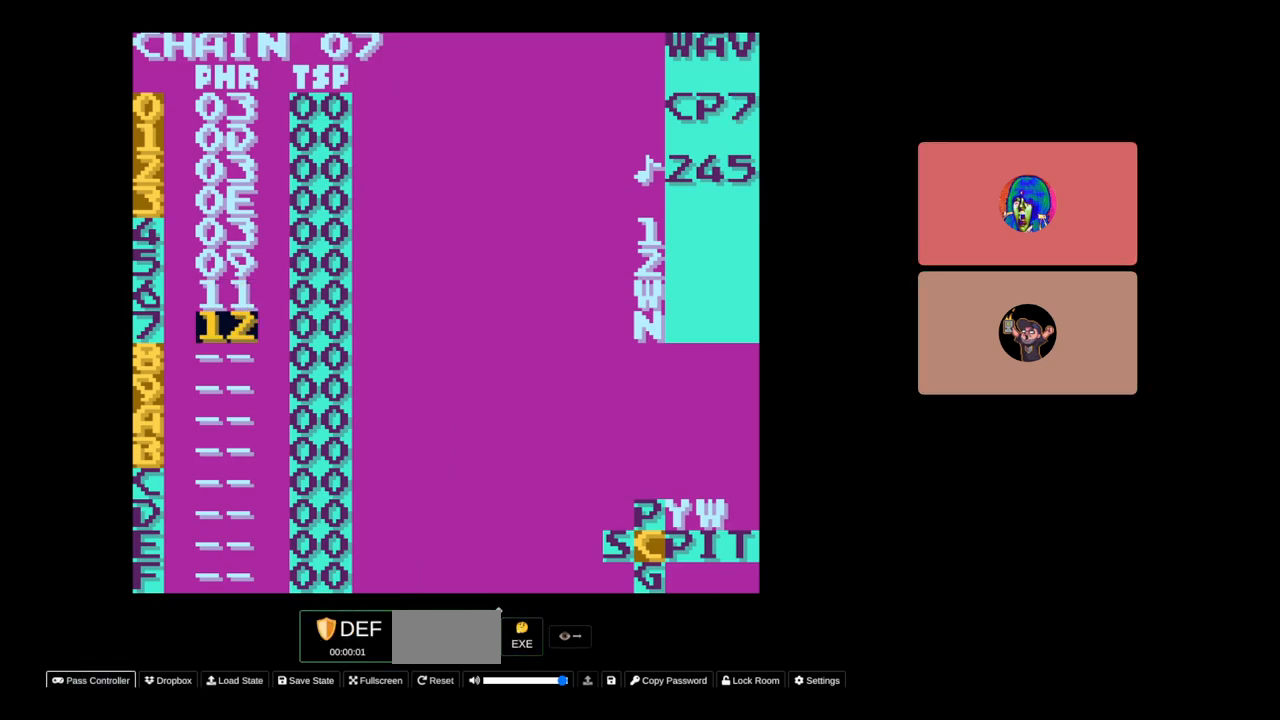
{"buttons": [], "events": []}
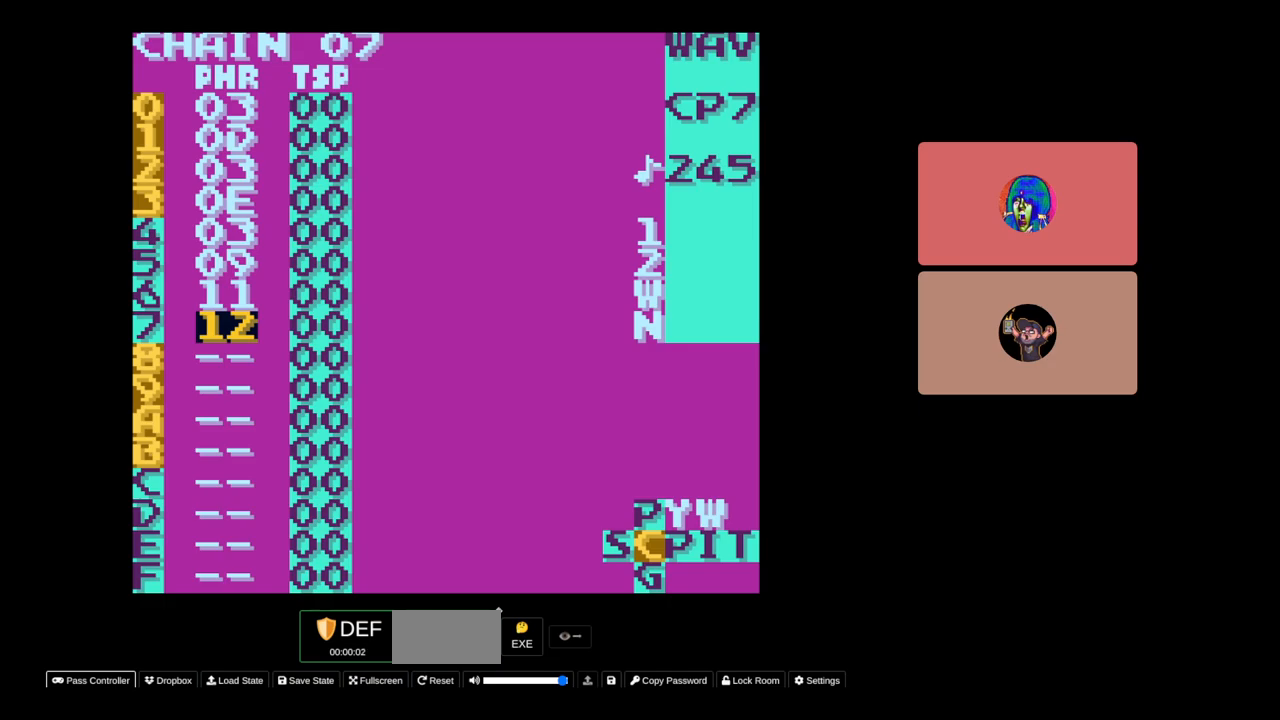
{"buttons": ["SELECT"], "events": [[233, "SELECT", "down"], [367, "DPAD_RIGHT", "down"], [433, "DPAD_RIGHT", "up"]]}
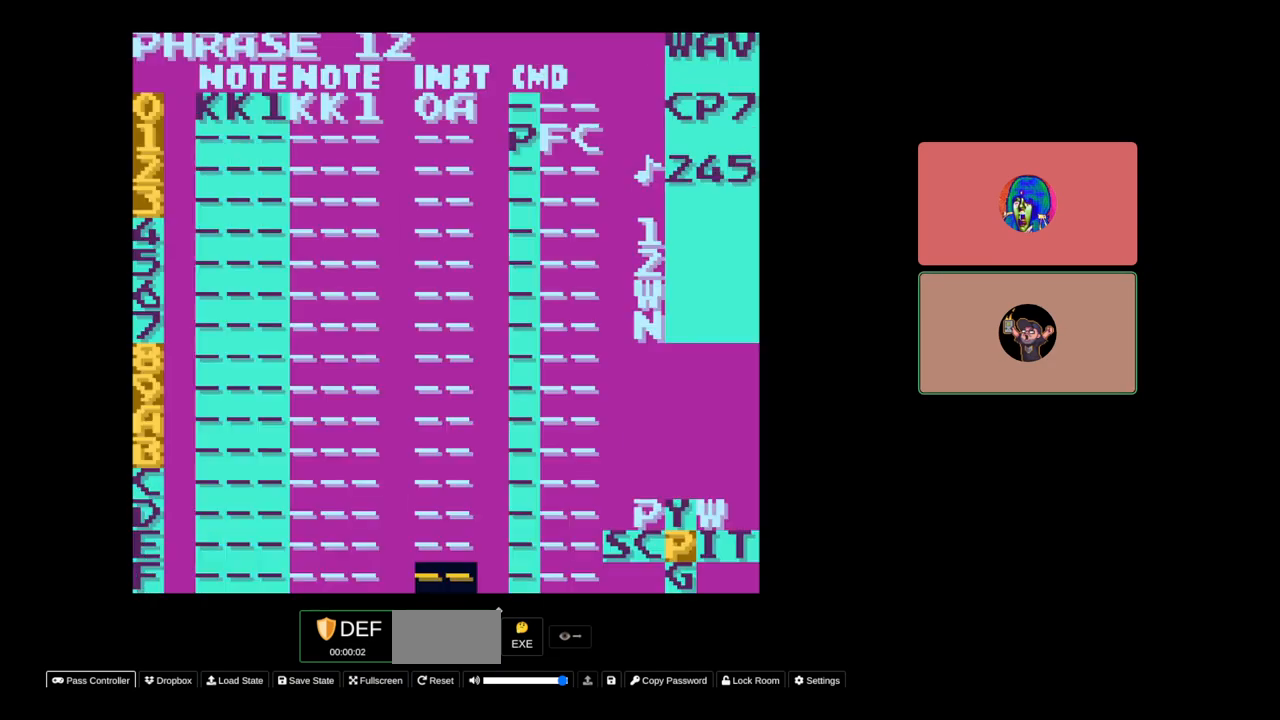
{"buttons": ["DPAD_UP"], "events": [[150, "SELECT", "up"], [467, "DPAD_UP", "down"]]}
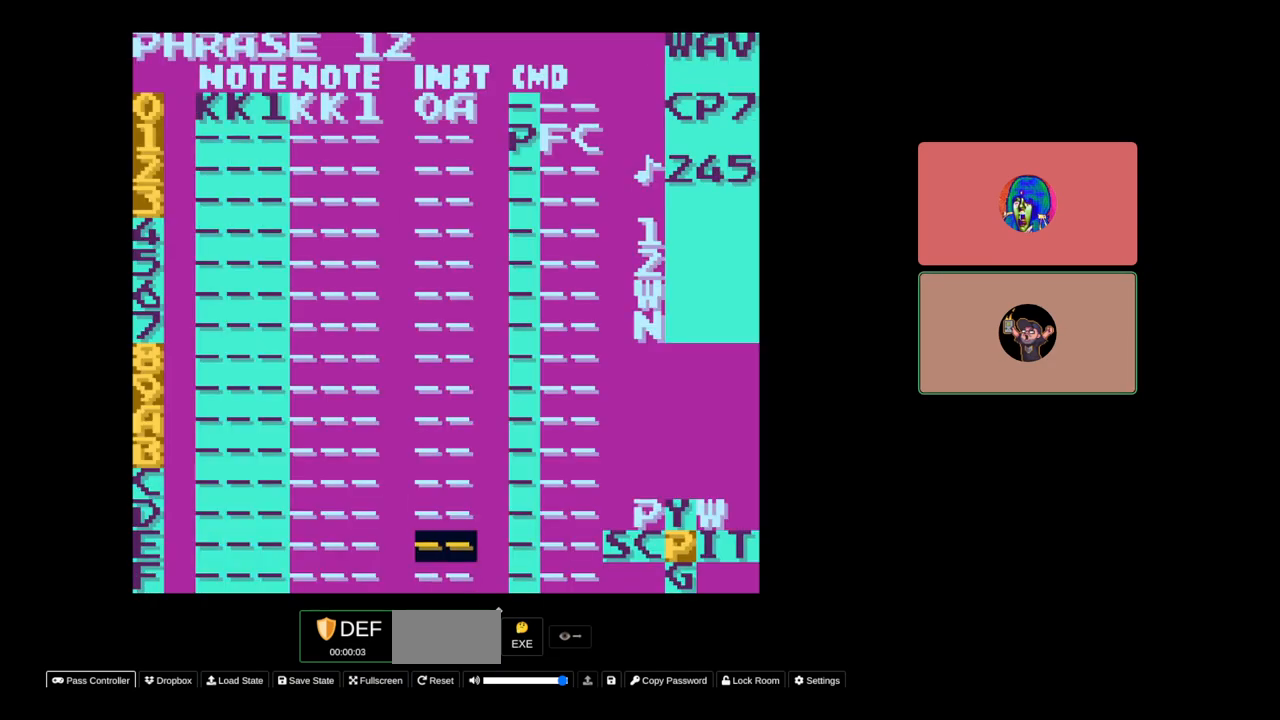
{"buttons": ["DPAD_UP"], "events": []}
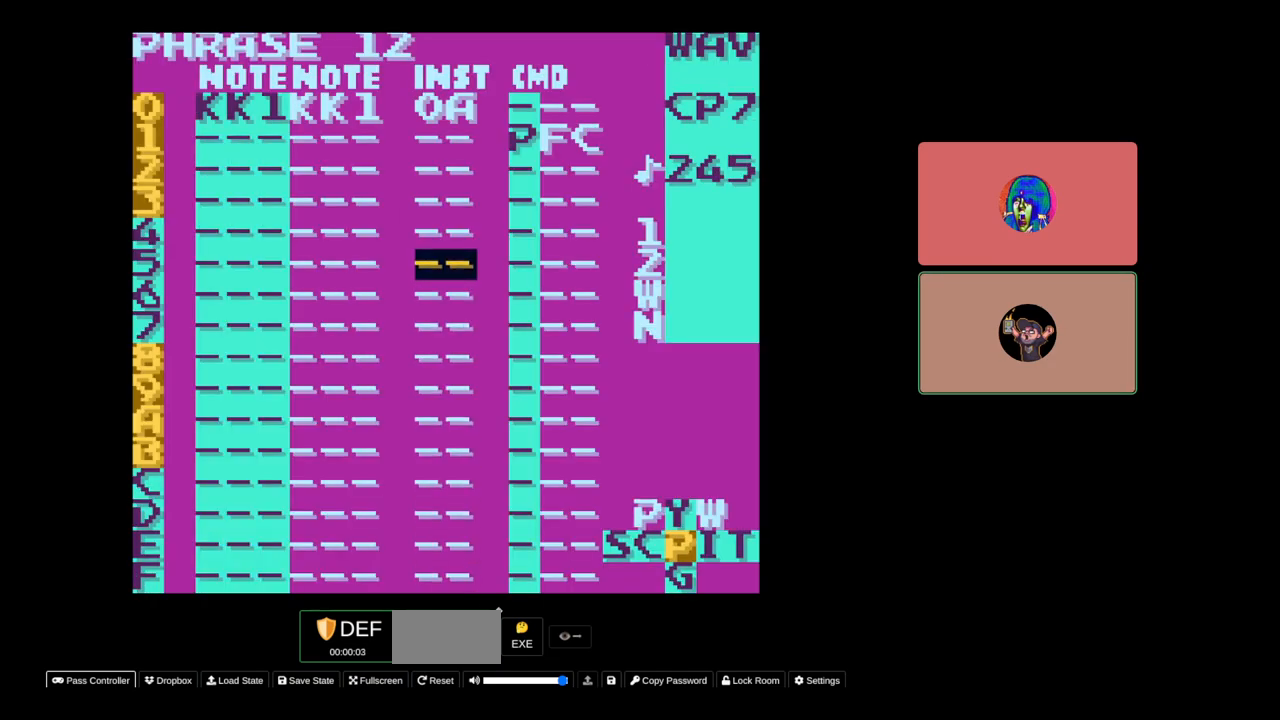
{"buttons": ["DPAD_RIGHT"], "events": [[117, "DPAD_UP", "up"], [267, "DPAD_DOWN", "down"], [350, "DPAD_DOWN", "up"], [483, "DPAD_RIGHT", "down"]]}
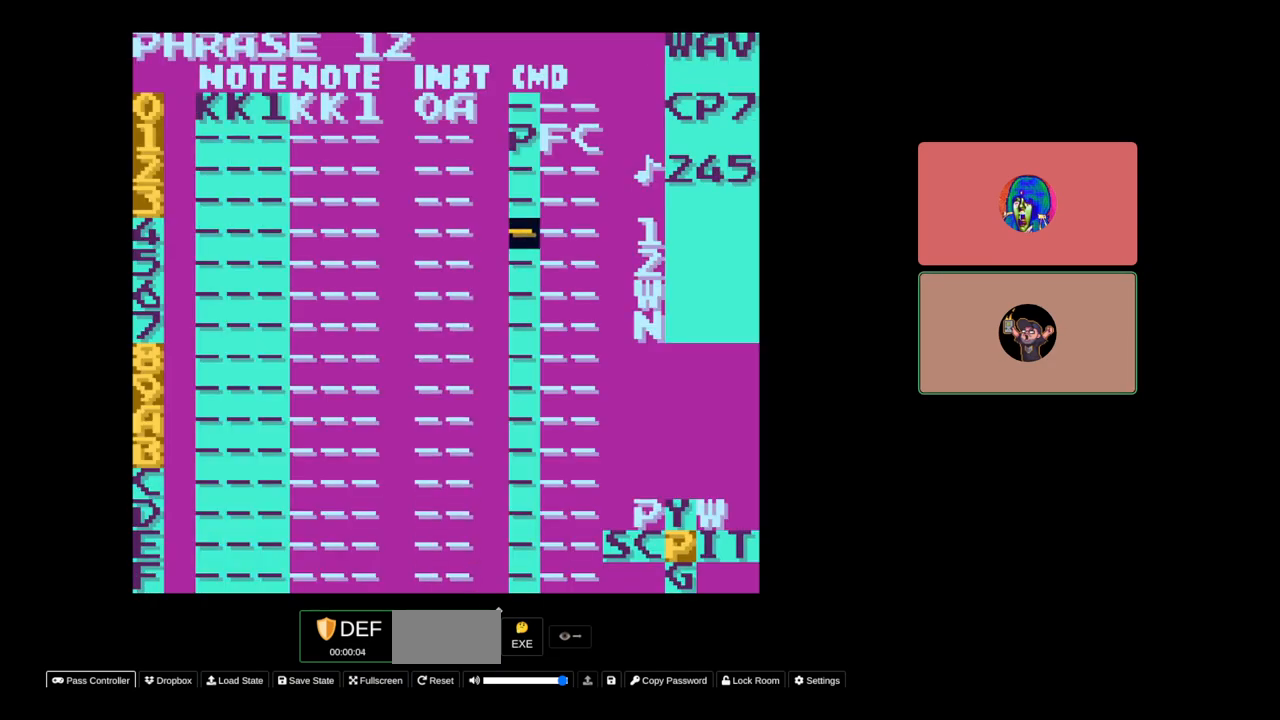
{"buttons": [], "events": [[100, "DPAD_RIGHT", "up"], [183, "DPAD_UP", "down"], [300, "DPAD_UP", "up"]]}
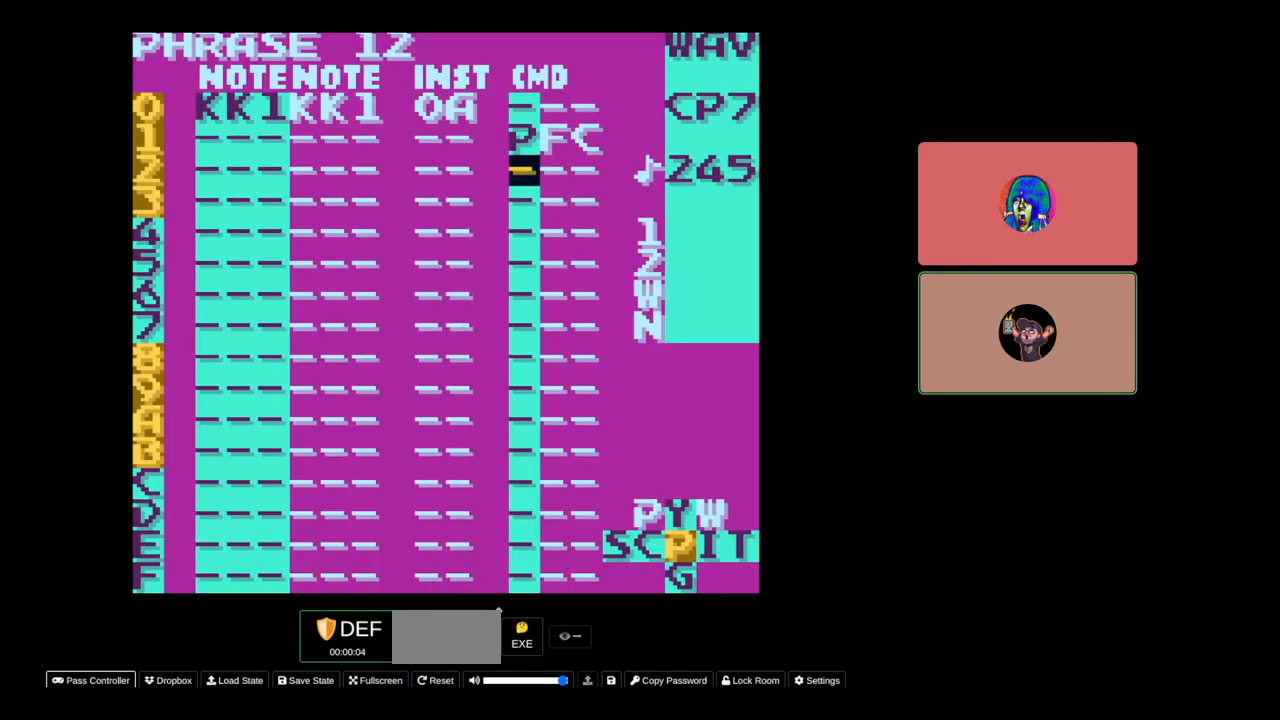
{"buttons": [], "events": []}
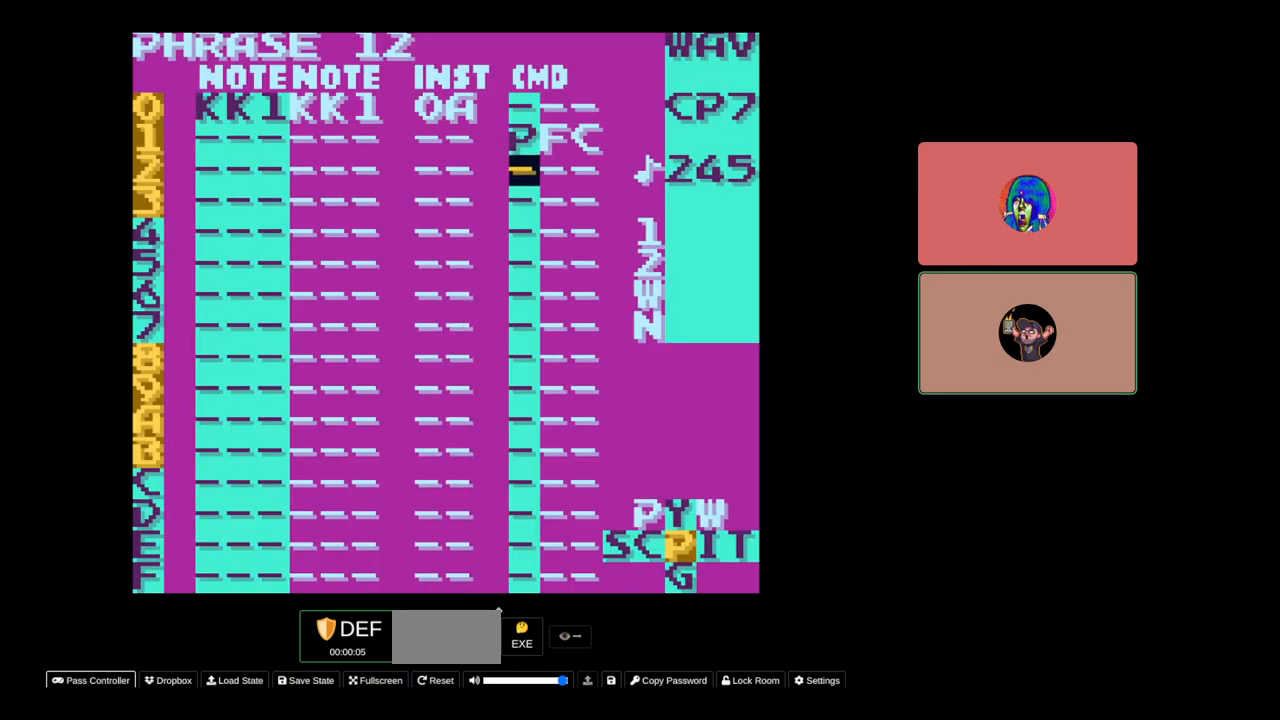
{"buttons": [], "events": [[267, "DPAD_UP", "down"], [383, "DPAD_UP", "up"]]}
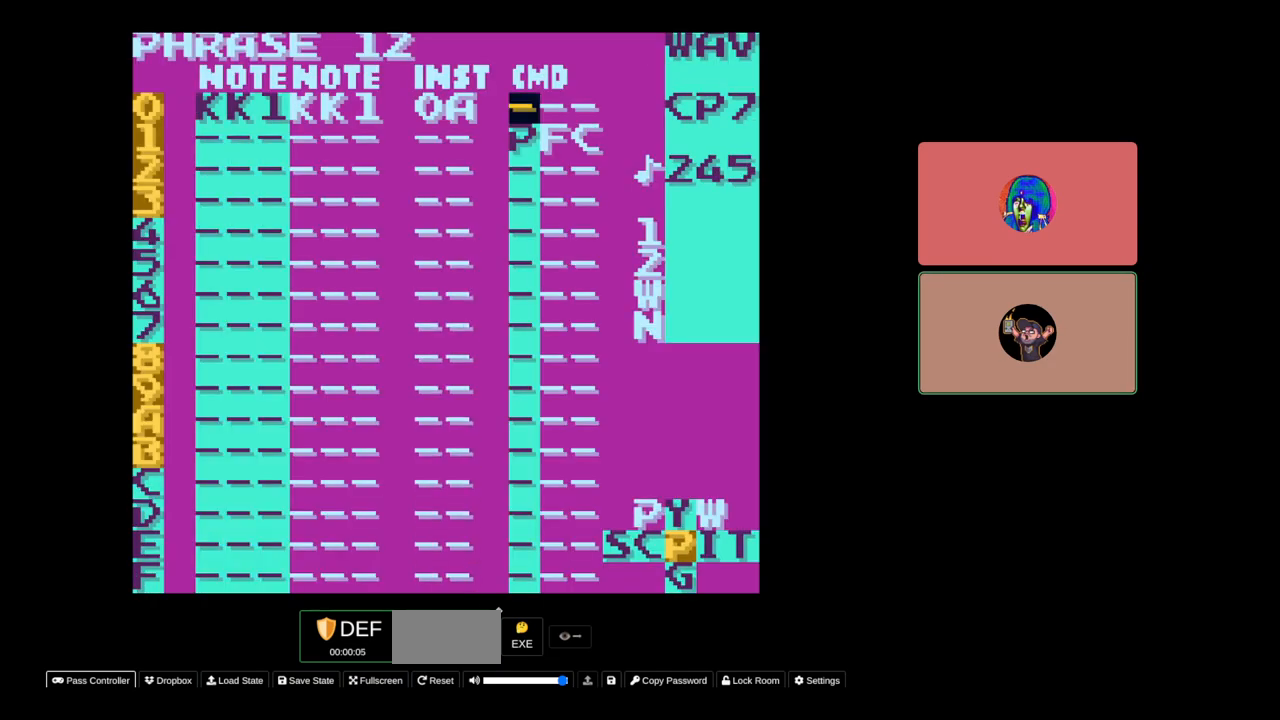
{"buttons": ["DPAD_RIGHT", "SELECT"], "events": [[33, "DPAD_LEFT", "down"], [167, "DPAD_LEFT", "up"], [317, "SELECT", "down"], [433, "DPAD_RIGHT", "down"]]}
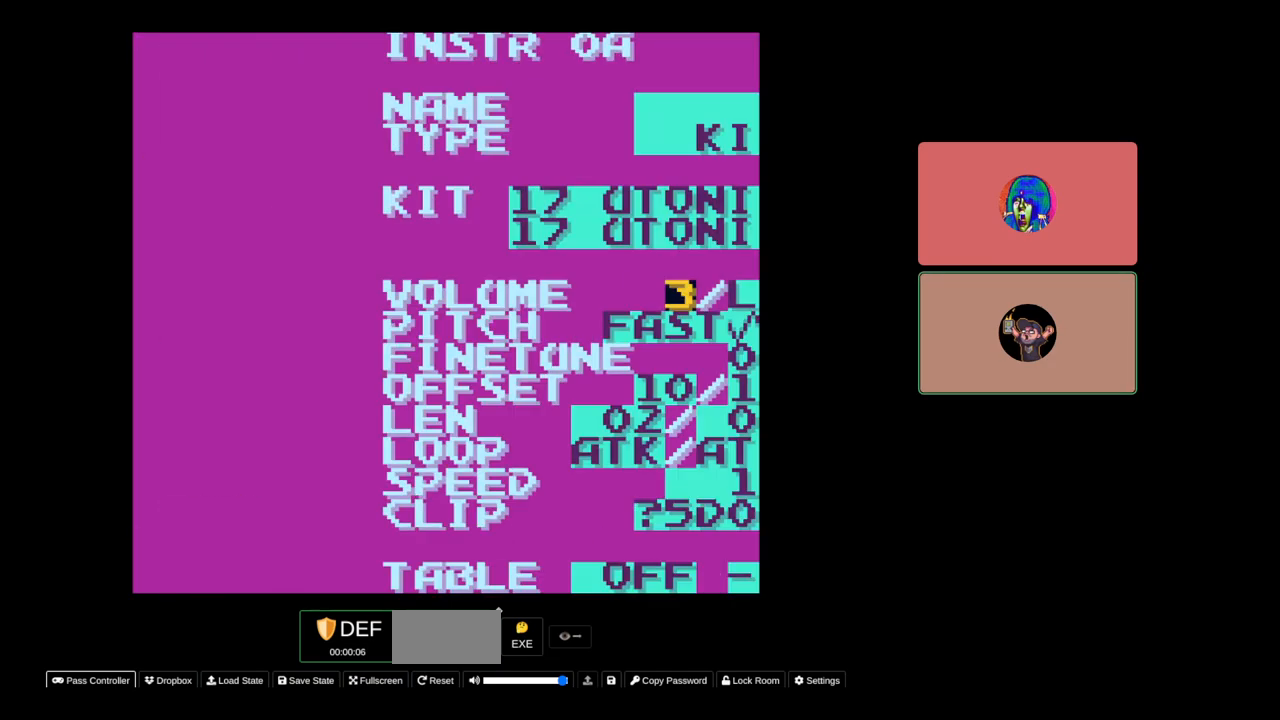
{"buttons": ["SELECT"], "events": [[17, "DPAD_RIGHT", "up"]]}
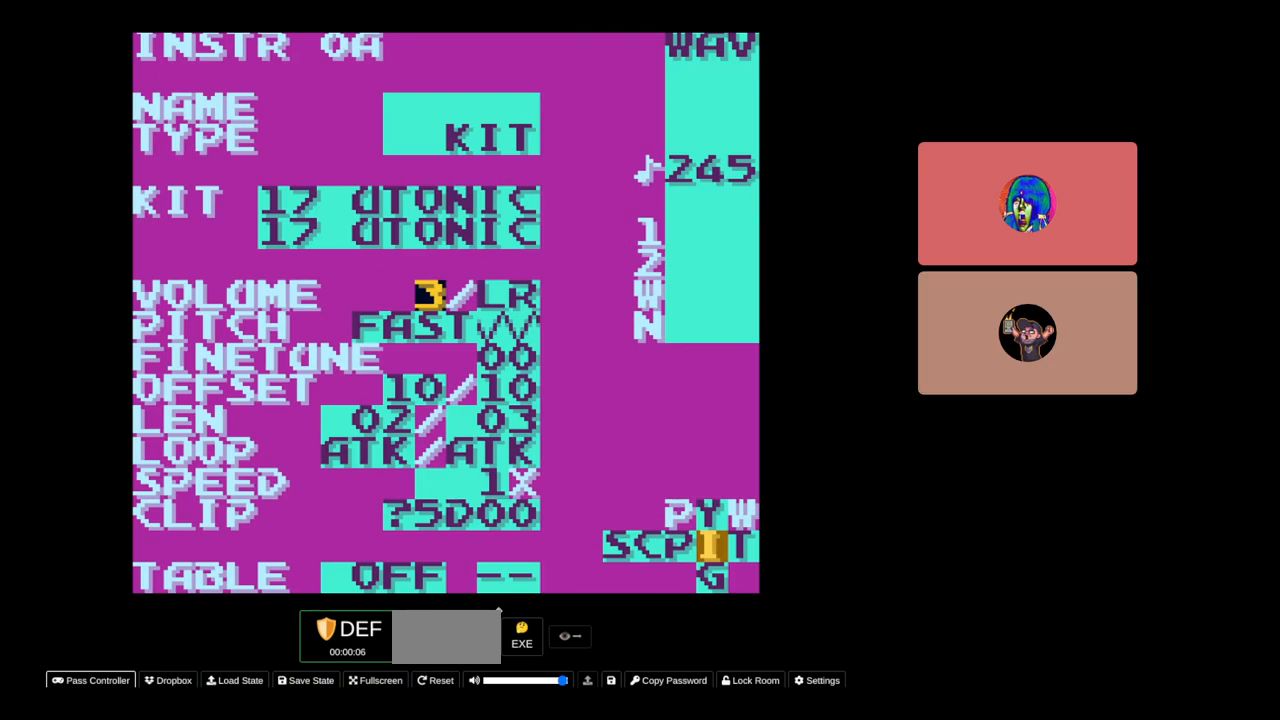
{"buttons": ["SELECT"], "events": []}
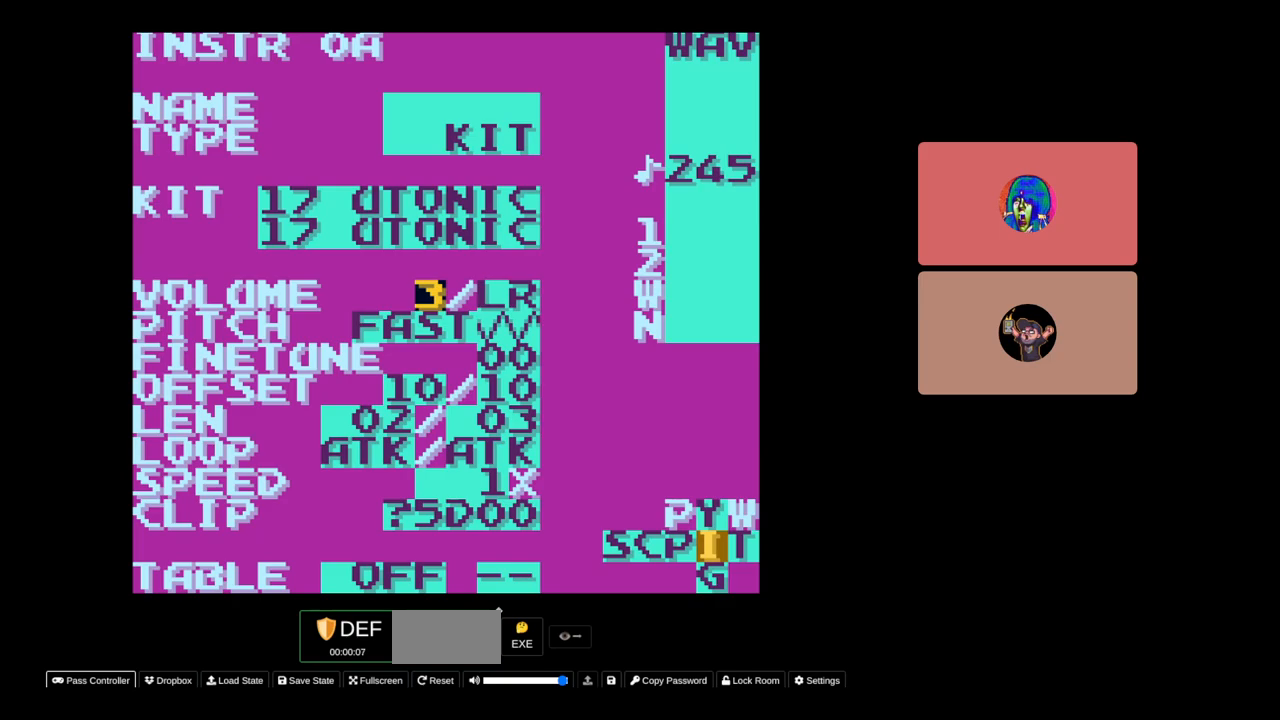
{"buttons": ["SELECT"], "events": [[183, "DPAD_LEFT", "down"], [333, "DPAD_LEFT", "up"]]}
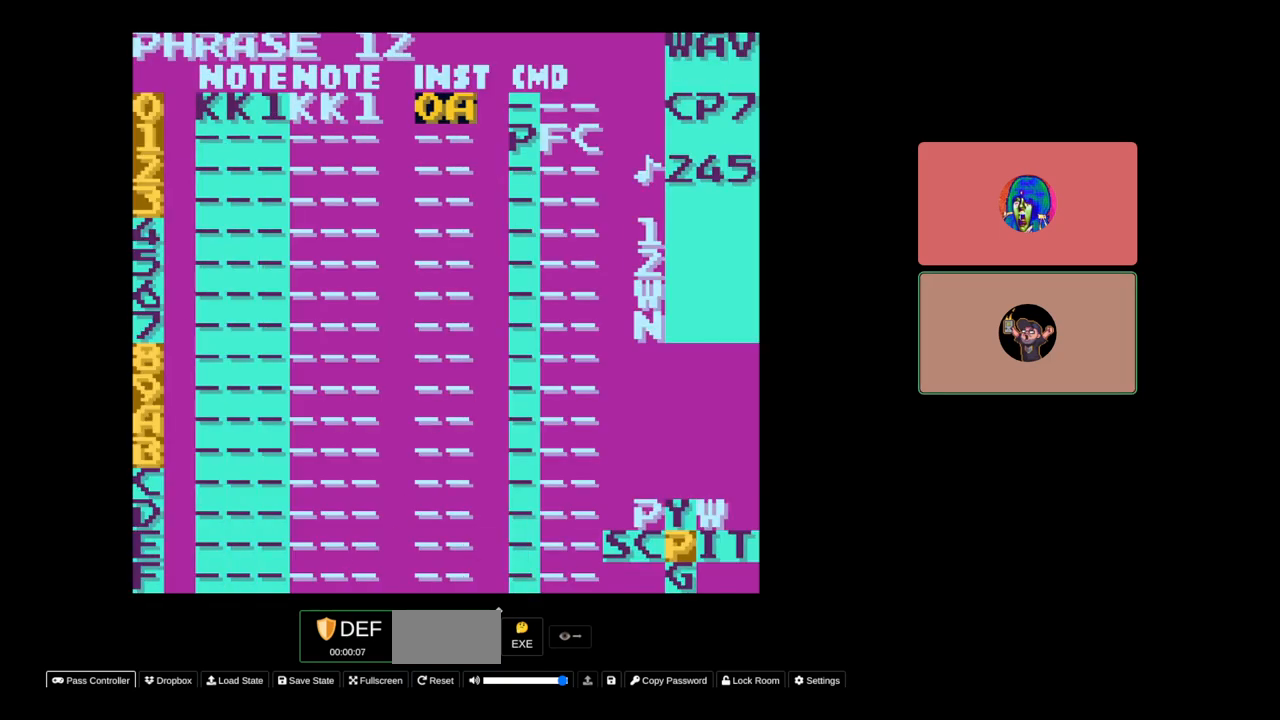
{"buttons": [], "events": [[83, "SELECT", "up"]]}
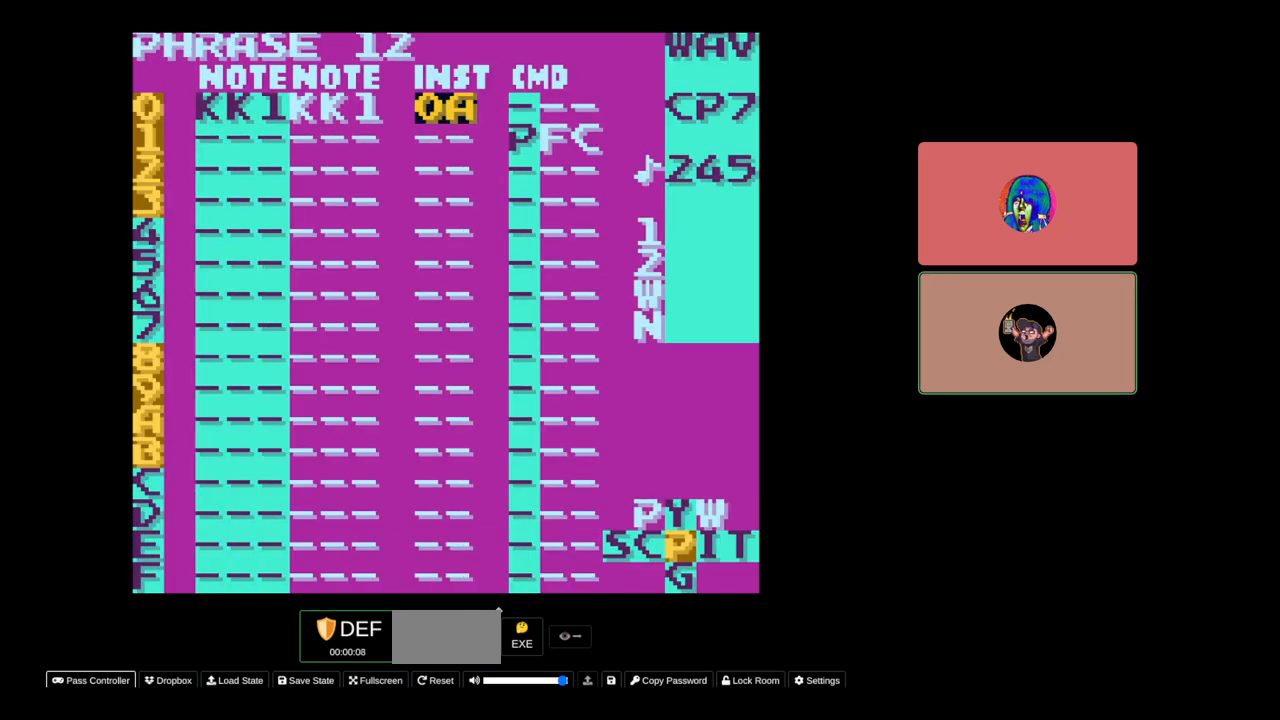
{"buttons": [], "events": [[17, "DPAD_DOWN", "down"], [217, "DPAD_DOWN", "up"], [317, "DPAD_RIGHT", "down"], [433, "DPAD_RIGHT", "up"]]}
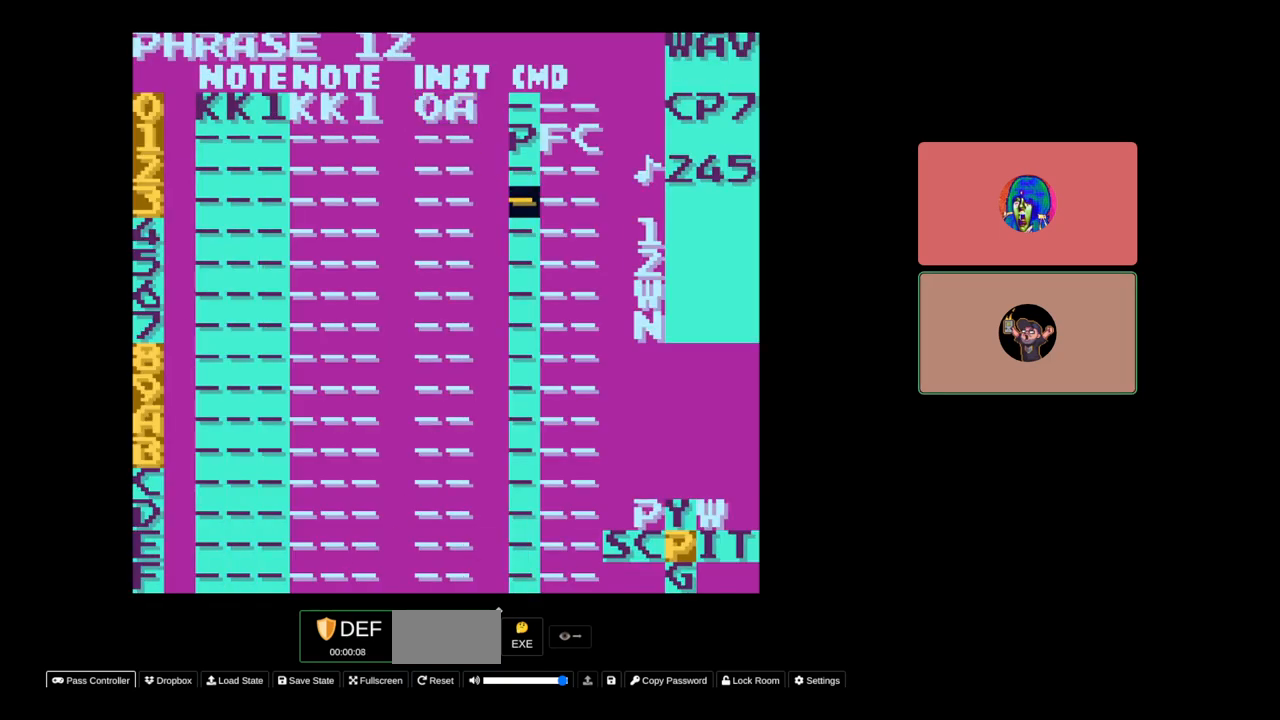
{"buttons": ["A"], "events": [[50, "DPAD_UP", "down"], [100, "DPAD_UP", "up"], [367, "A", "down"]]}
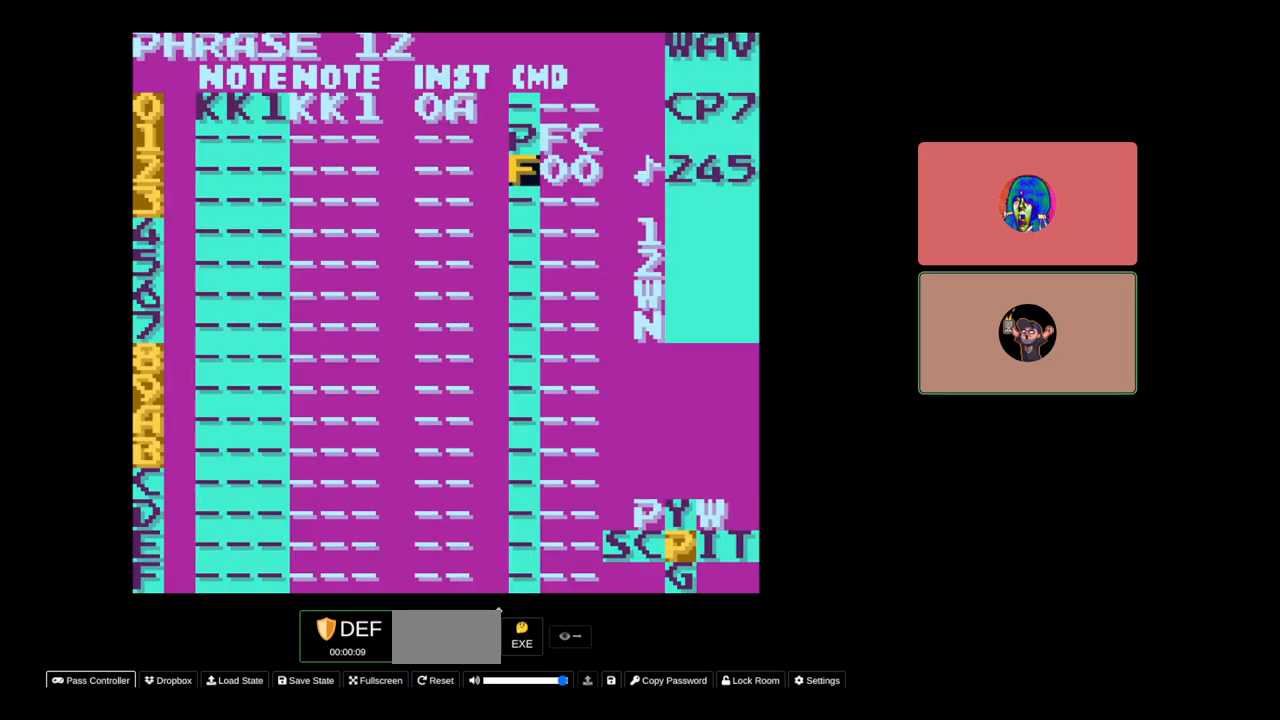
{"buttons": ["A"], "events": [[383, "DPAD_LEFT", "down"], [433, "DPAD_LEFT", "up"]]}
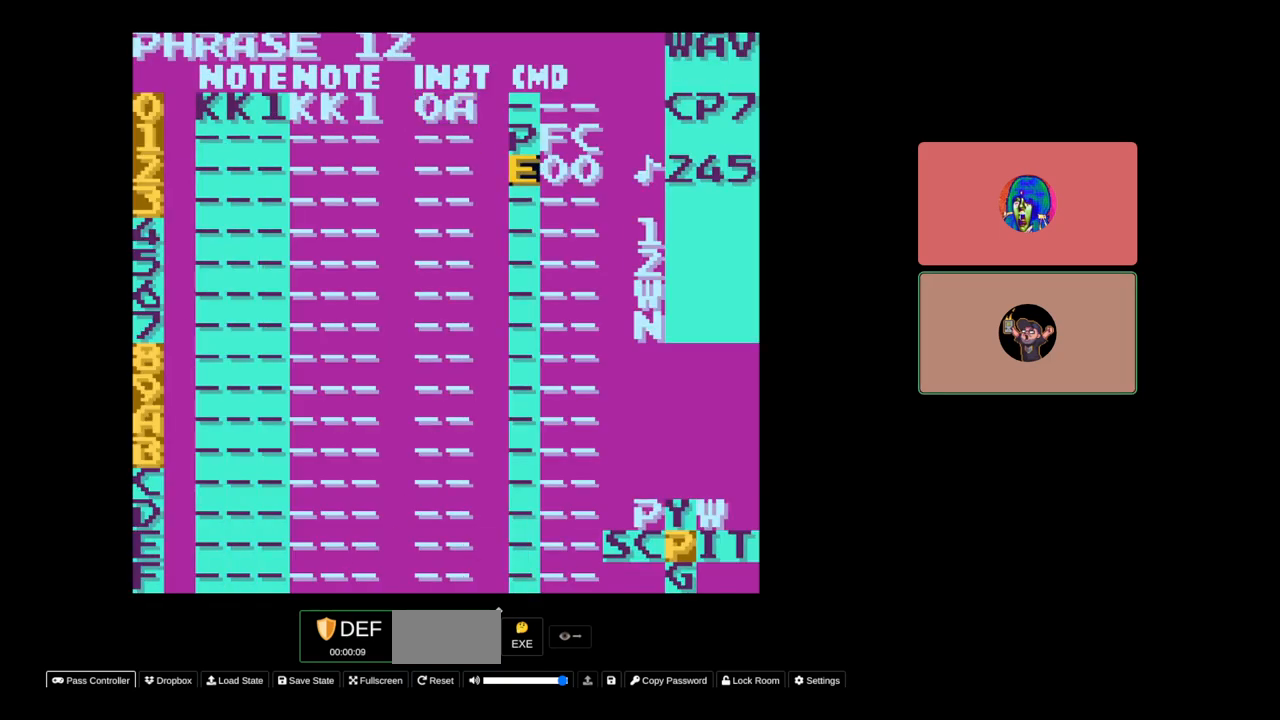
{"buttons": ["A"], "events": [[83, "A", "up"], [150, "DPAD_RIGHT", "down"], [233, "DPAD_RIGHT", "up"], [267, "A", "down"], [367, "DPAD_RIGHT", "down"], [467, "DPAD_RIGHT", "up"]]}
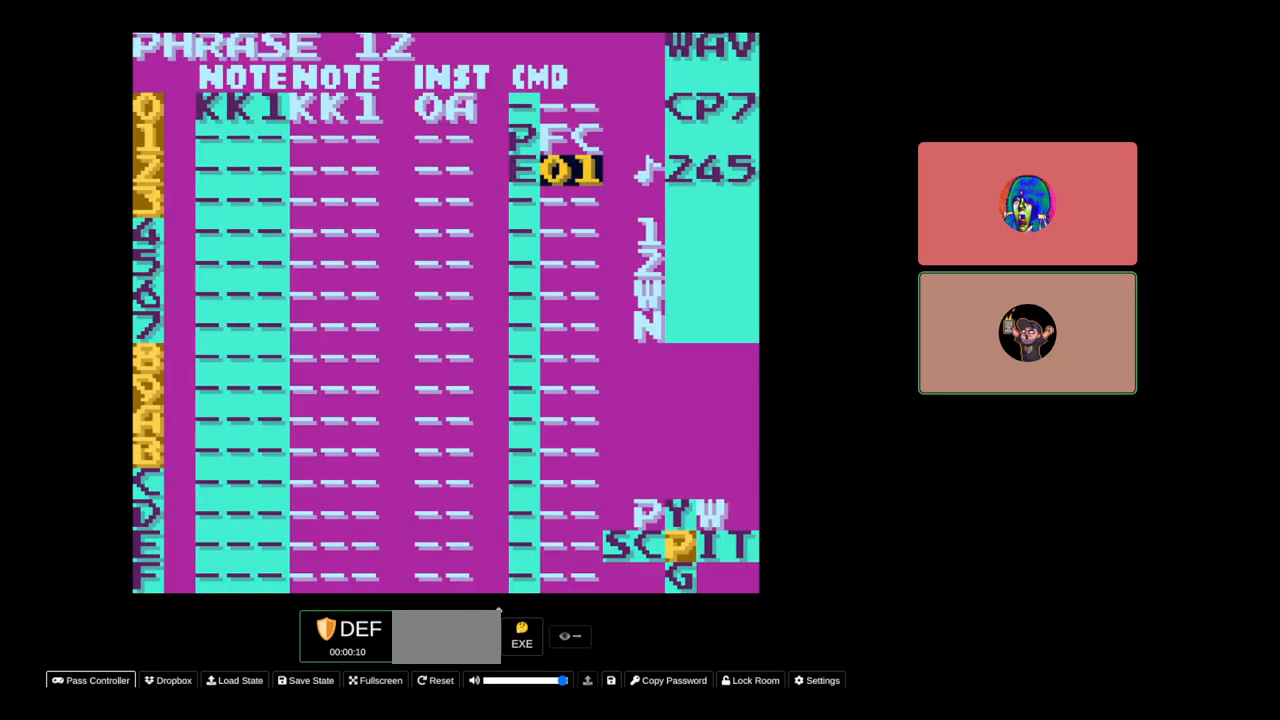
{"buttons": [], "events": [[217, "DPAD_RIGHT", "down"], [300, "DPAD_RIGHT", "up"], [450, "A", "up"]]}
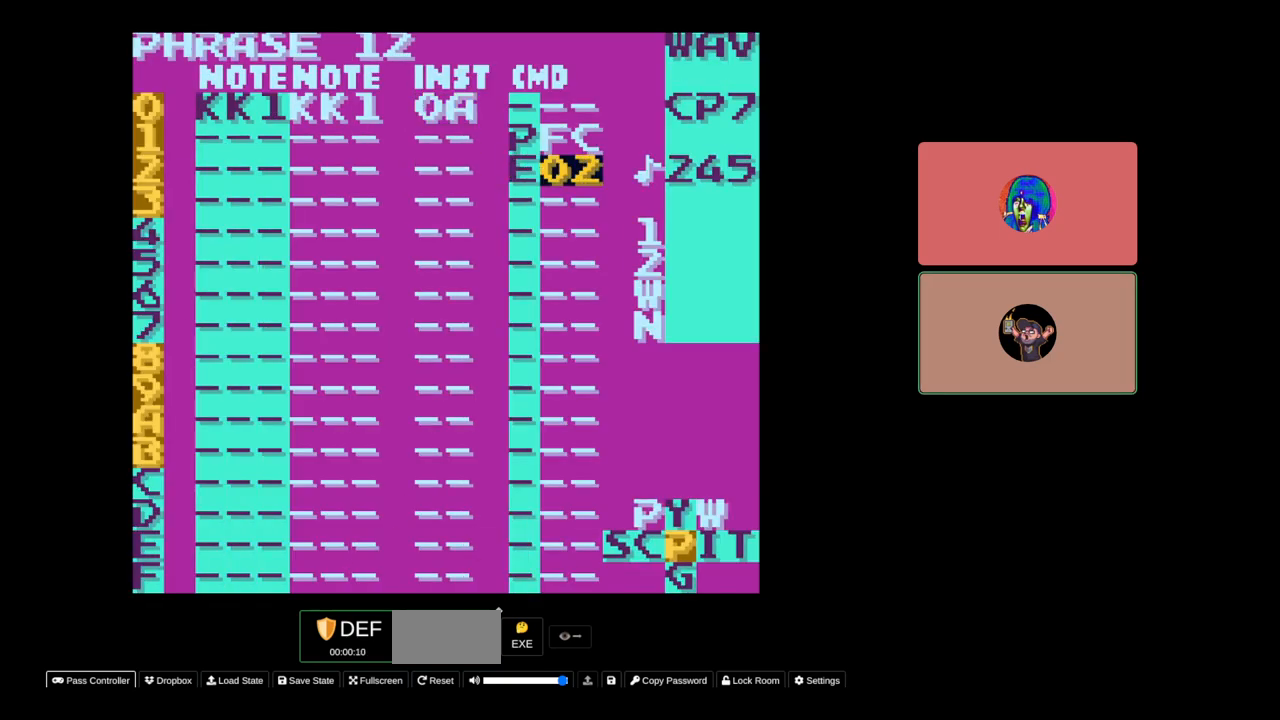
{"buttons": ["A"], "events": [[67, "DPAD_DOWN", "down"], [200, "DPAD_DOWN", "up"], [350, "DPAD_LEFT", "down"], [433, "DPAD_LEFT", "up"], [483, "A", "down"]]}
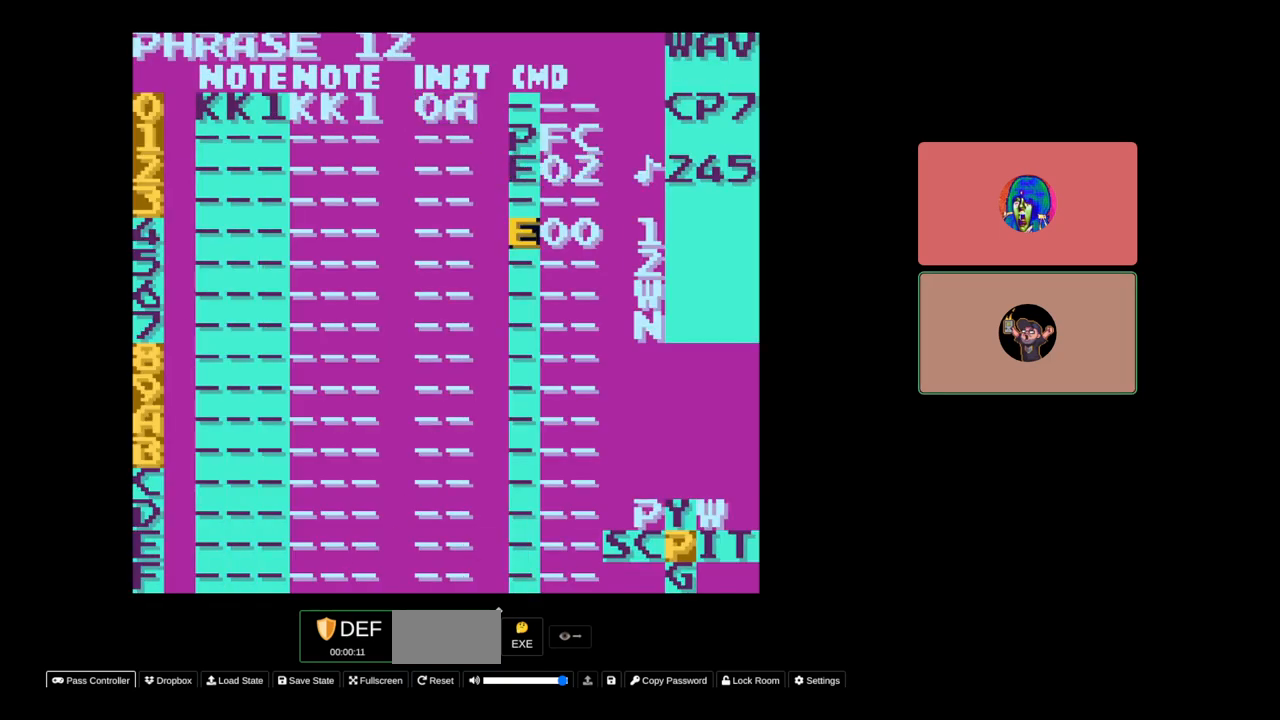
{"buttons": ["A", "DPAD_RIGHT"], "events": [[117, "A", "up"], [217, "DPAD_RIGHT", "down"], [300, "DPAD_RIGHT", "up"], [333, "A", "down"], [450, "DPAD_RIGHT", "down"]]}
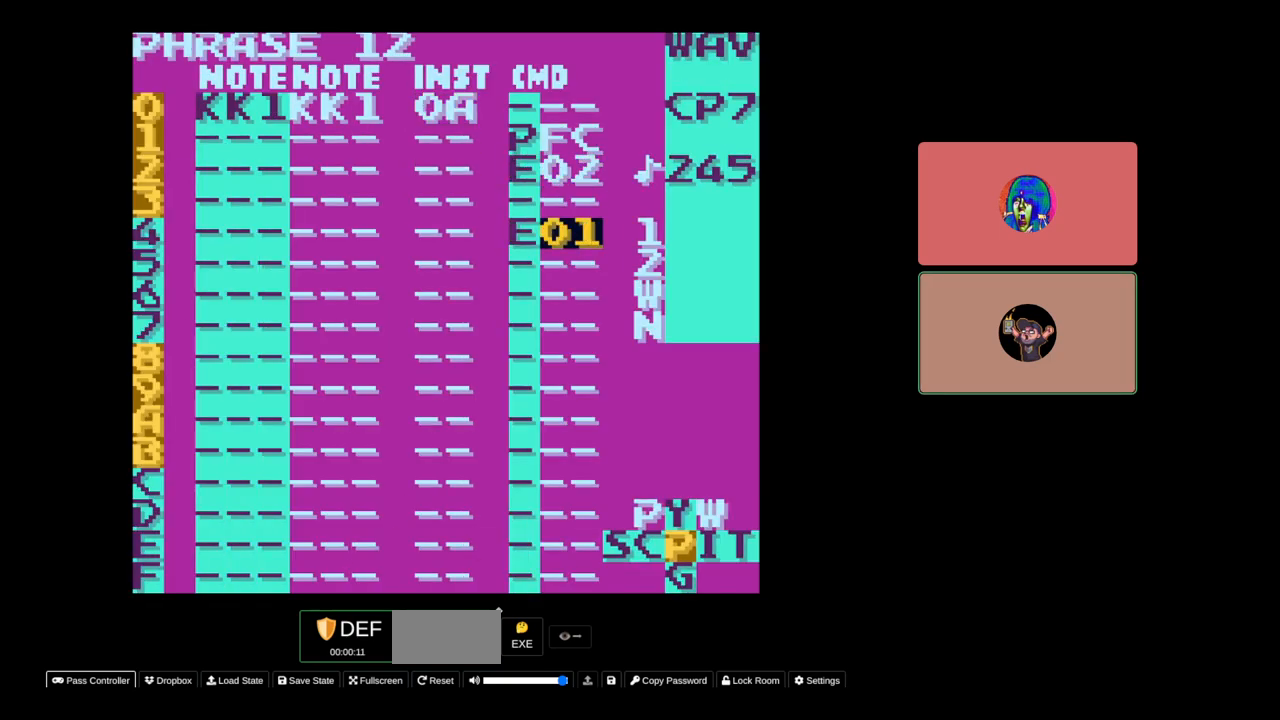
{"buttons": ["A"], "events": [[83, "DPAD_RIGHT", "up"], [417, "DPAD_RIGHT", "down"], [500, "DPAD_RIGHT", "up"]]}
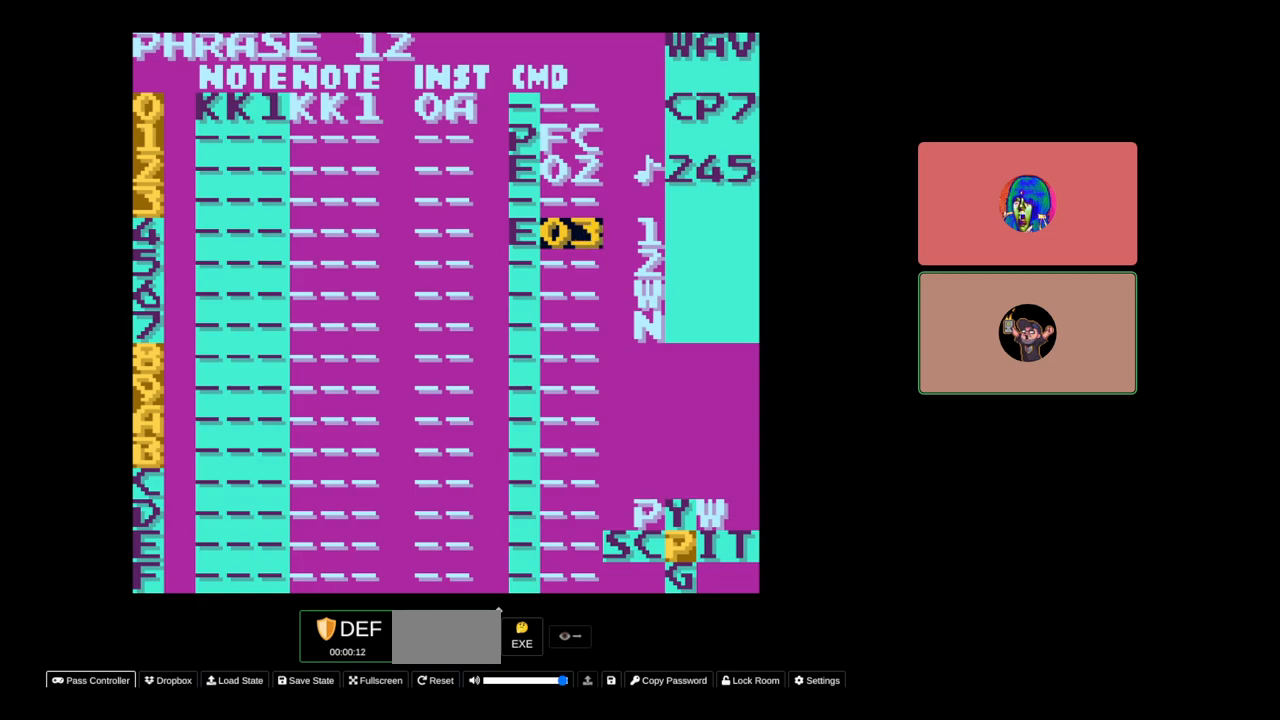
{"buttons": [], "events": [[183, "A", "up"], [283, "DPAD_DOWN", "down"], [417, "DPAD_DOWN", "up"]]}